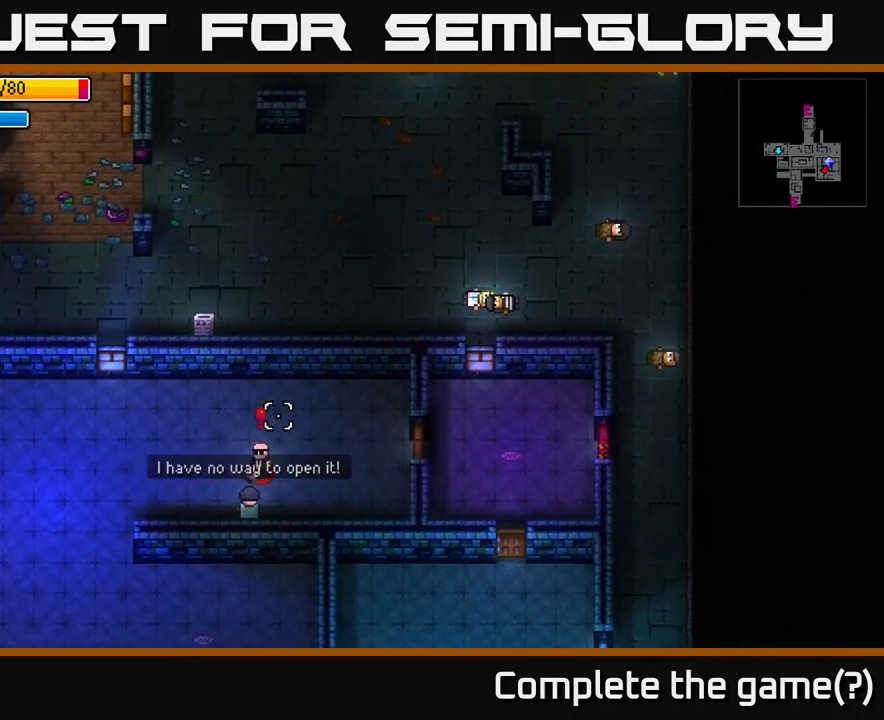
Gameplay with a controller (Xbox layout); each line is a JSON object with the inputs held at the frame after it. "events" lists button and stick changes between this image and that frame as [ms after this image, input, new state], when the widget could be followed in between.
{"buttons": [], "left_stick": "right", "right_stick": "up", "events": [[66, "R2", "up"], [66, "left_stick", "right"]]}
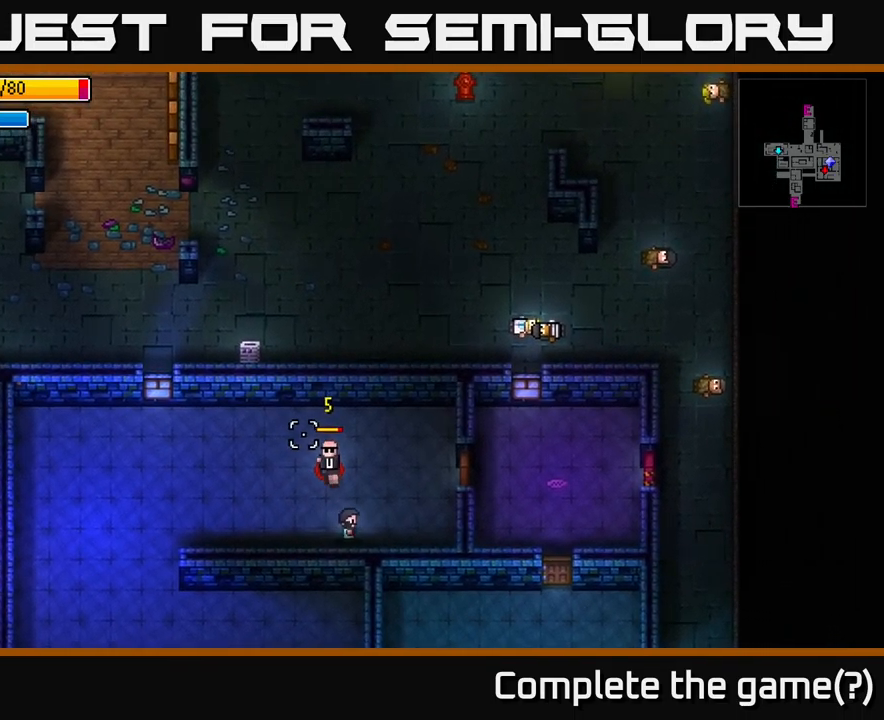
{"buttons": [], "left_stick": "right", "right_stick": "up-left", "events": [[100, "left_stick", "up"], [116, "R2", "down"], [150, "right_stick", "up-left"], [216, "R2", "up"], [216, "left_stick", "right"]]}
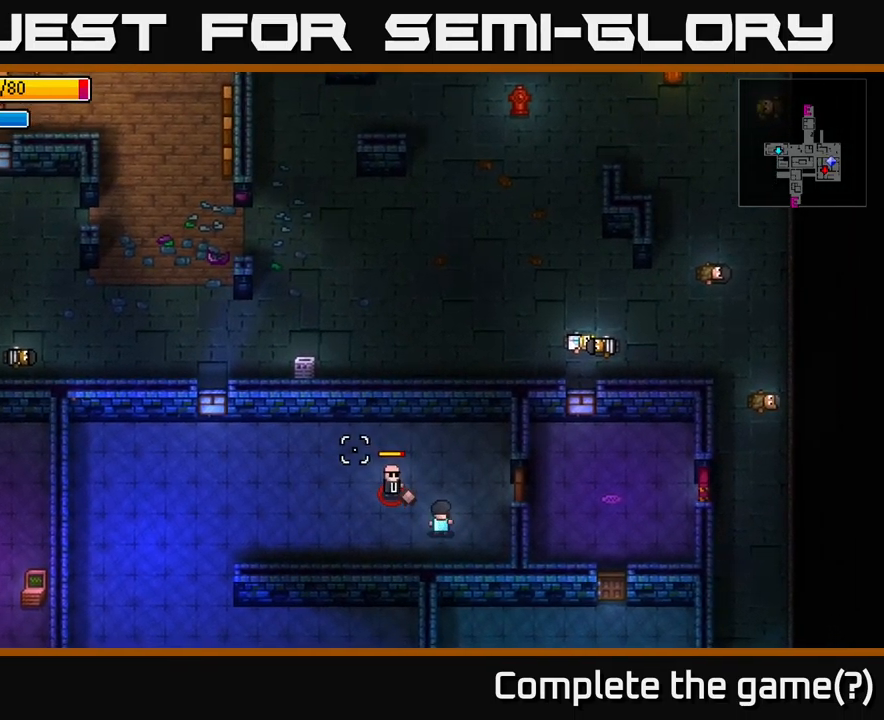
{"buttons": [], "left_stick": "center", "right_stick": "up-left", "events": [[33, "left_stick", "center"], [100, "R2", "down"], [200, "R2", "up"], [216, "left_stick", "right"], [383, "left_stick", "center"]]}
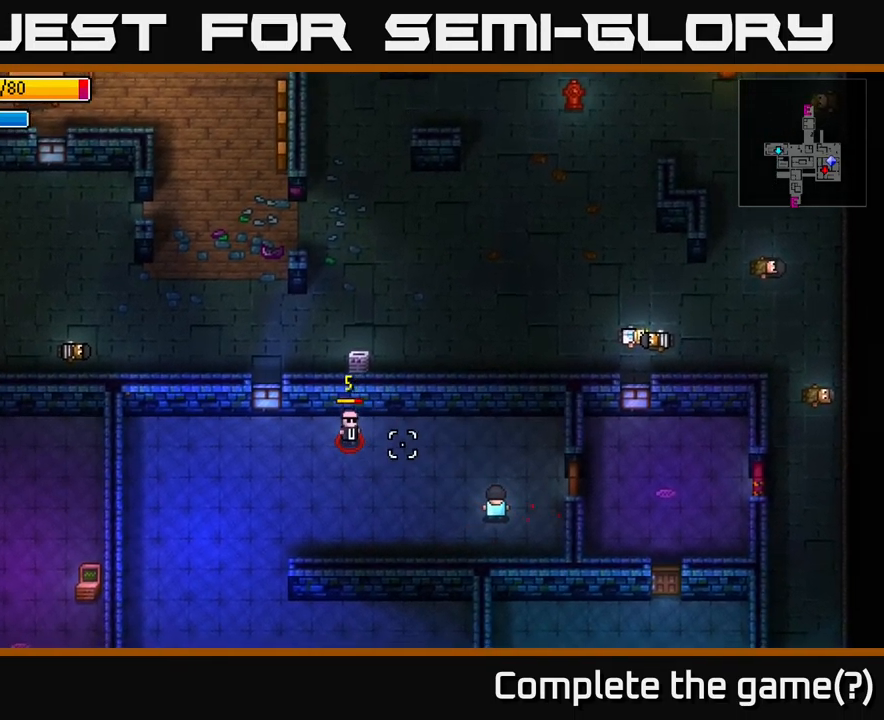
{"buttons": [], "left_stick": "left", "right_stick": "up-left", "events": [[233, "left_stick", "left"]]}
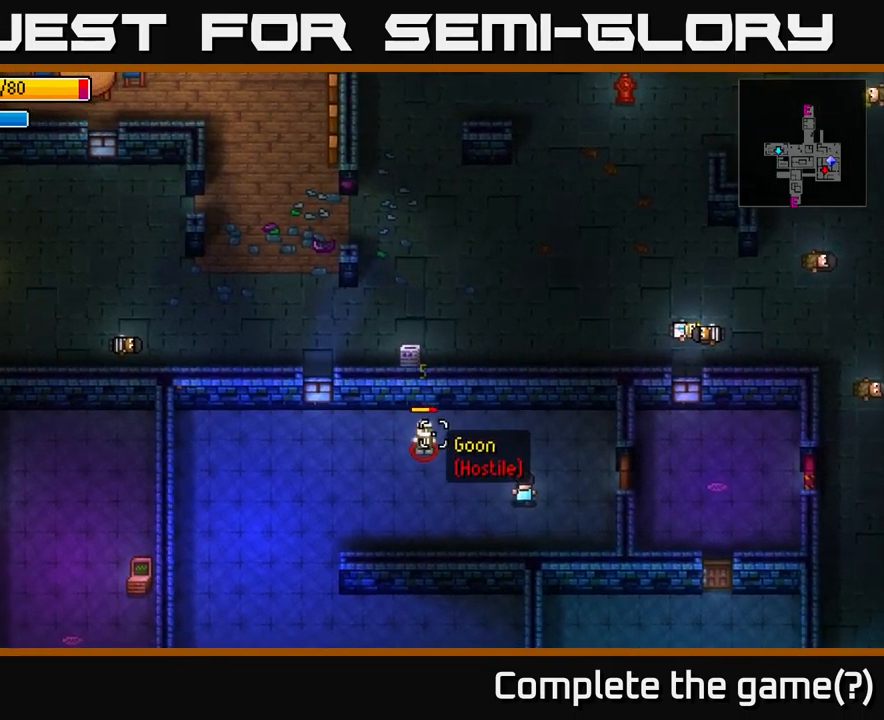
{"buttons": [], "left_stick": "center", "right_stick": "left", "events": [[33, "left_stick", "up-left"], [133, "R2", "down"], [166, "left_stick", "right"], [216, "R2", "up"], [216, "right_stick", "left"], [500, "left_stick", "center"]]}
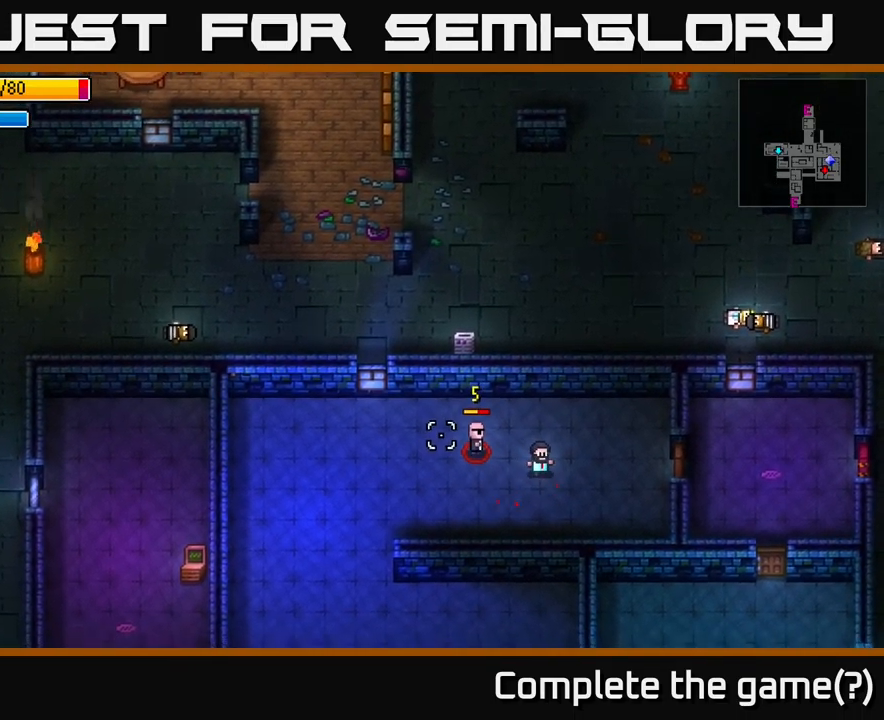
{"buttons": [], "left_stick": "right", "right_stick": "left", "events": [[250, "left_stick", "left"], [300, "R2", "down"], [383, "R2", "up"], [383, "left_stick", "right"]]}
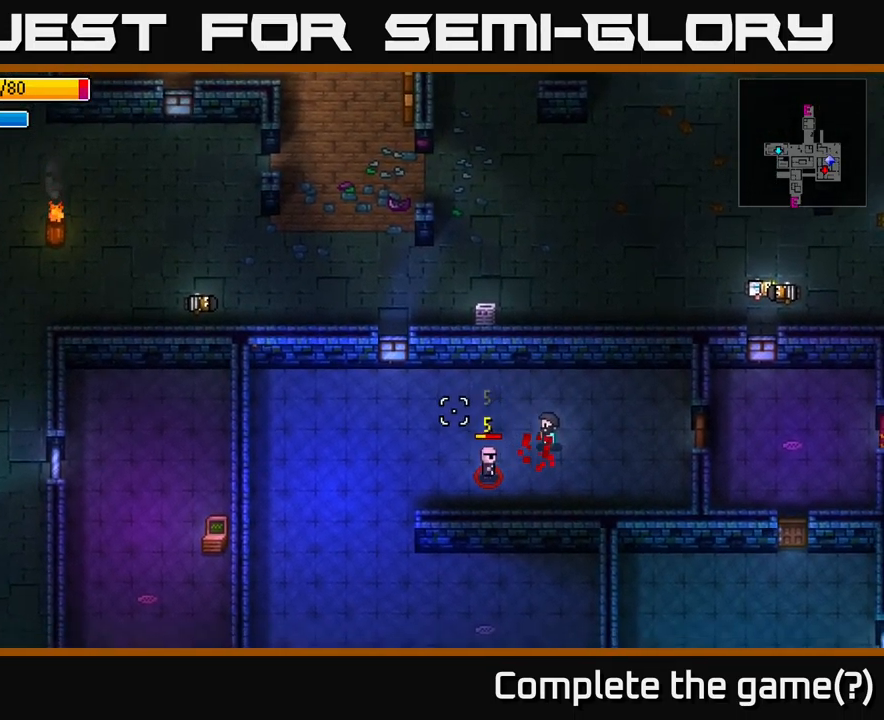
{"buttons": ["R2"], "left_stick": "down-left", "right_stick": "down-left", "events": [[66, "left_stick", "center"], [333, "left_stick", "down-left"], [483, "R2", "down"], [500, "right_stick", "down-left"]]}
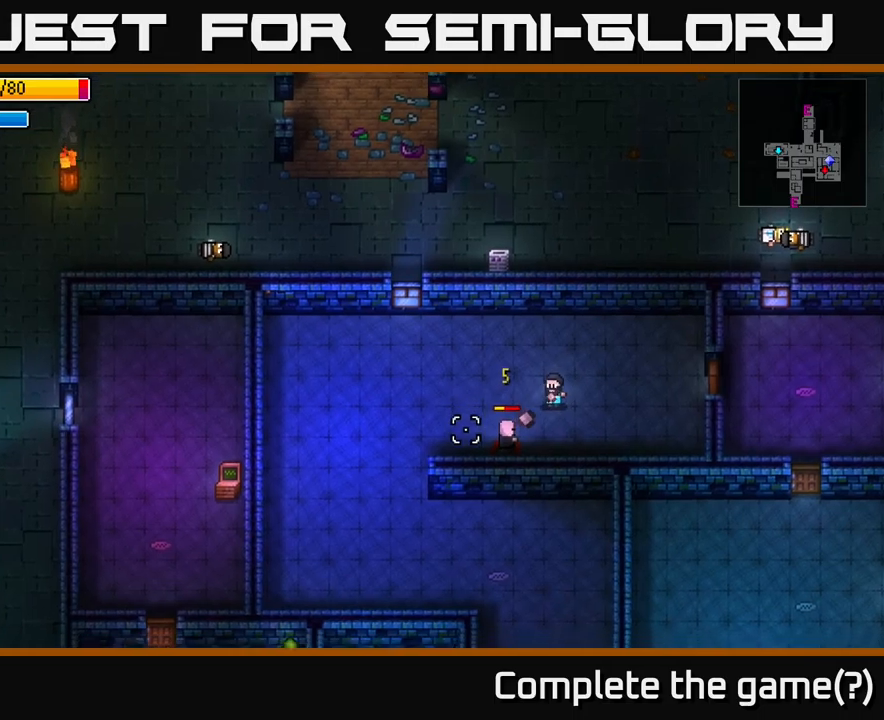
{"buttons": [], "left_stick": "down-left", "right_stick": "down-left", "events": [[67, "left_stick", "center"], [117, "R2", "up"], [500, "left_stick", "down-left"]]}
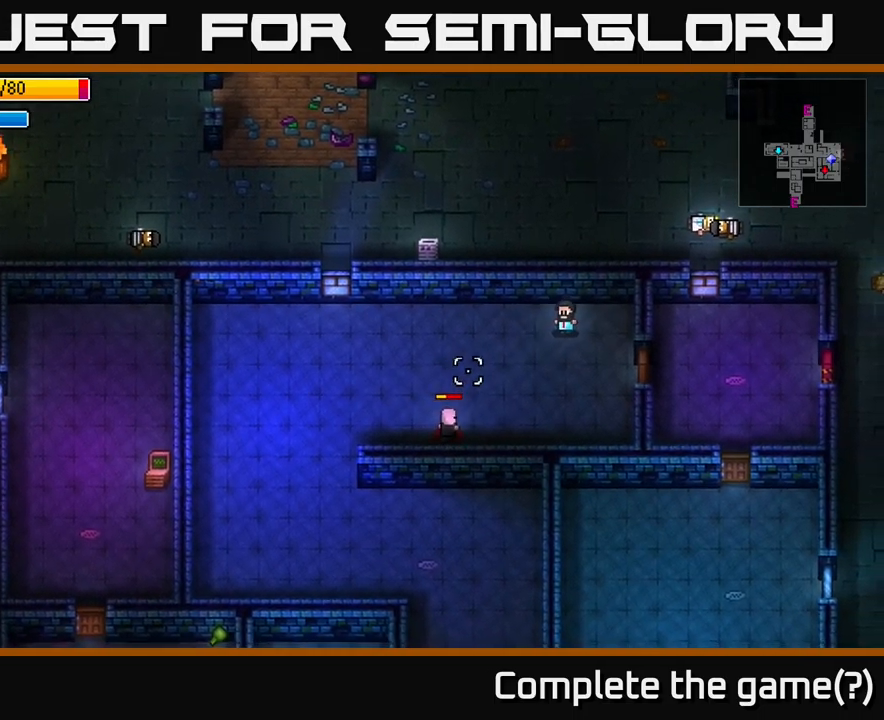
{"buttons": ["R2"], "left_stick": "center", "right_stick": "left", "events": [[317, "left_stick", "down"], [433, "R2", "down"], [433, "left_stick", "center"], [467, "right_stick", "left"]]}
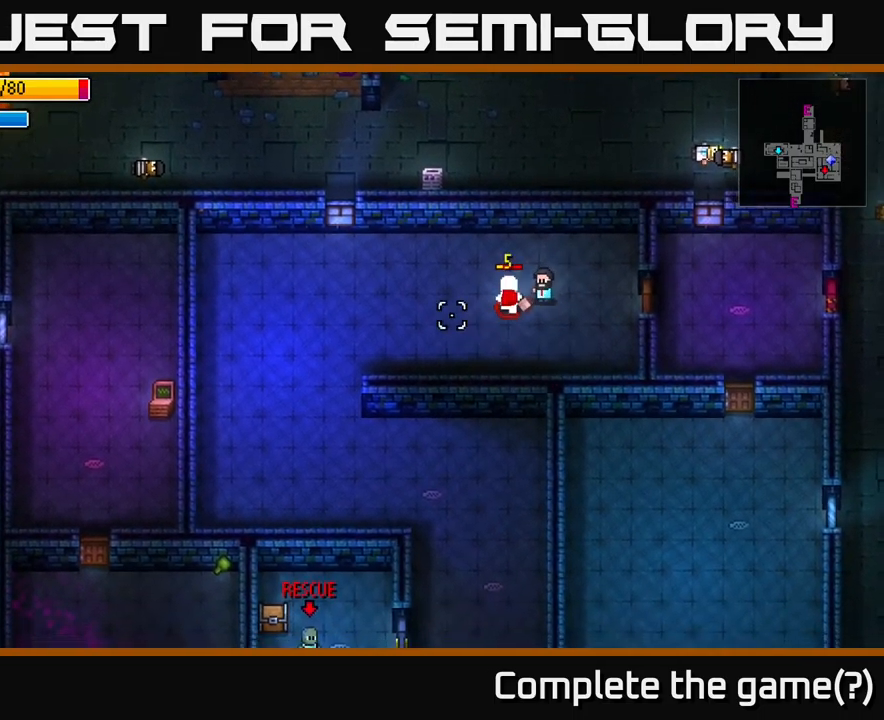
{"buttons": [], "left_stick": "left", "right_stick": "left", "events": [[33, "R2", "up"], [400, "left_stick", "left"]]}
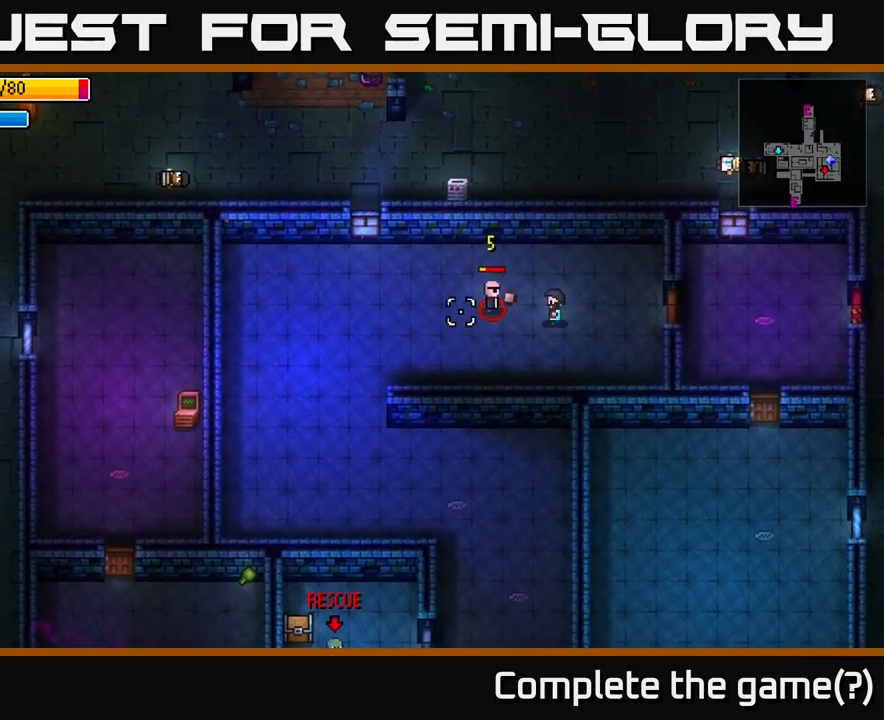
{"buttons": [], "left_stick": "center", "right_stick": "up-left", "events": [[33, "R2", "down"], [83, "left_stick", "center"], [117, "R2", "up"], [150, "right_stick", "up-left"]]}
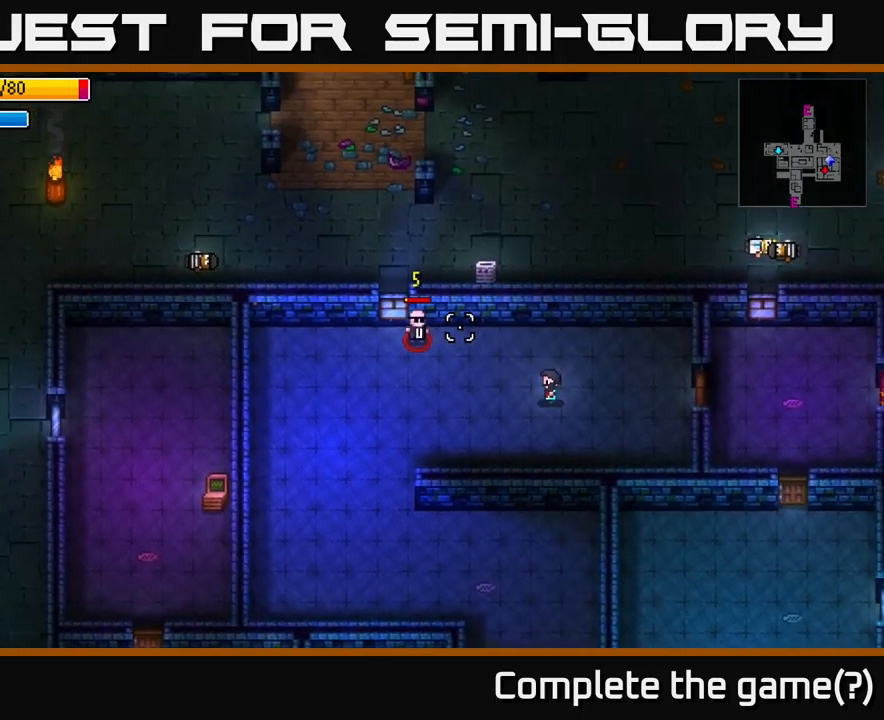
{"buttons": ["R2"], "left_stick": "left", "right_stick": "up-left", "events": [[67, "left_stick", "left"], [467, "R2", "down"]]}
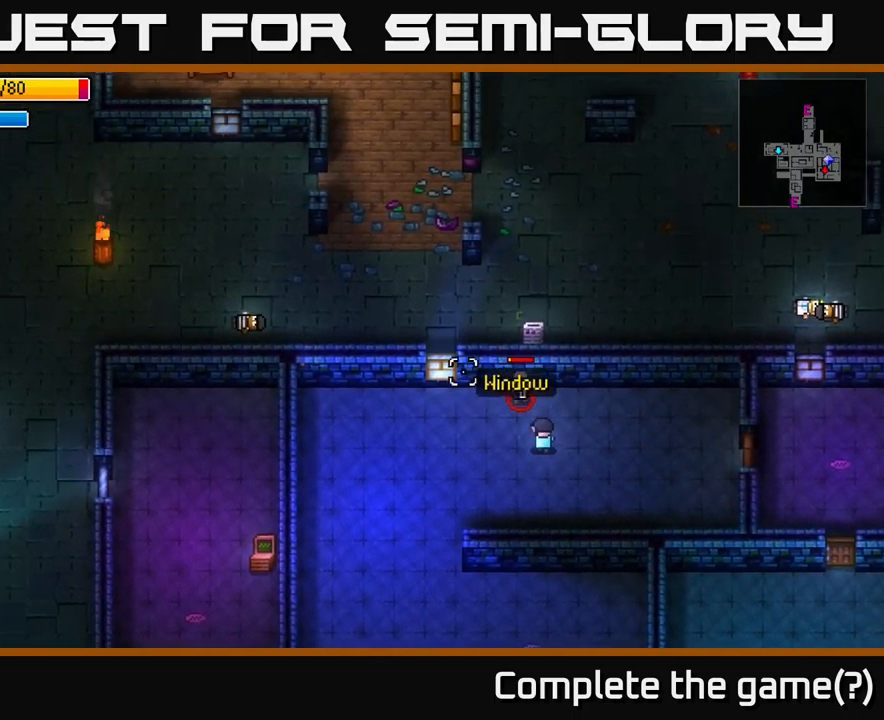
{"buttons": [], "left_stick": "up", "right_stick": "up", "events": [[33, "left_stick", "up"], [67, "R2", "up"], [83, "left_stick", "center"], [133, "right_stick", "up"], [167, "left_stick", "down-right"], [483, "left_stick", "up"]]}
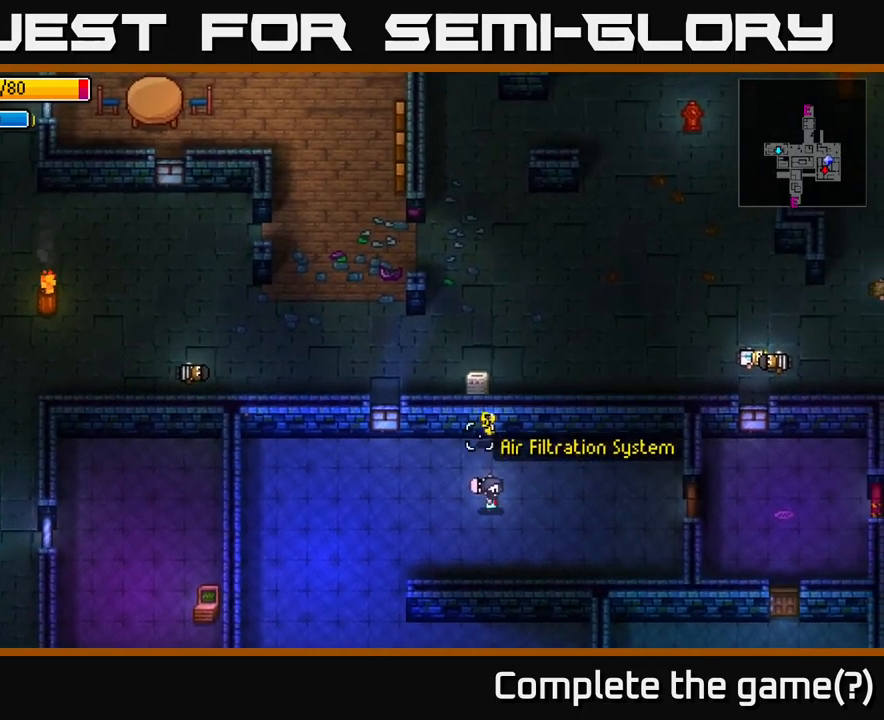
{"buttons": ["A"], "left_stick": "left", "right_stick": "center", "events": [[17, "right_stick", "center"], [217, "A", "down"], [283, "A", "up"], [367, "A", "down"], [417, "A", "up"], [467, "left_stick", "left"], [483, "A", "down"]]}
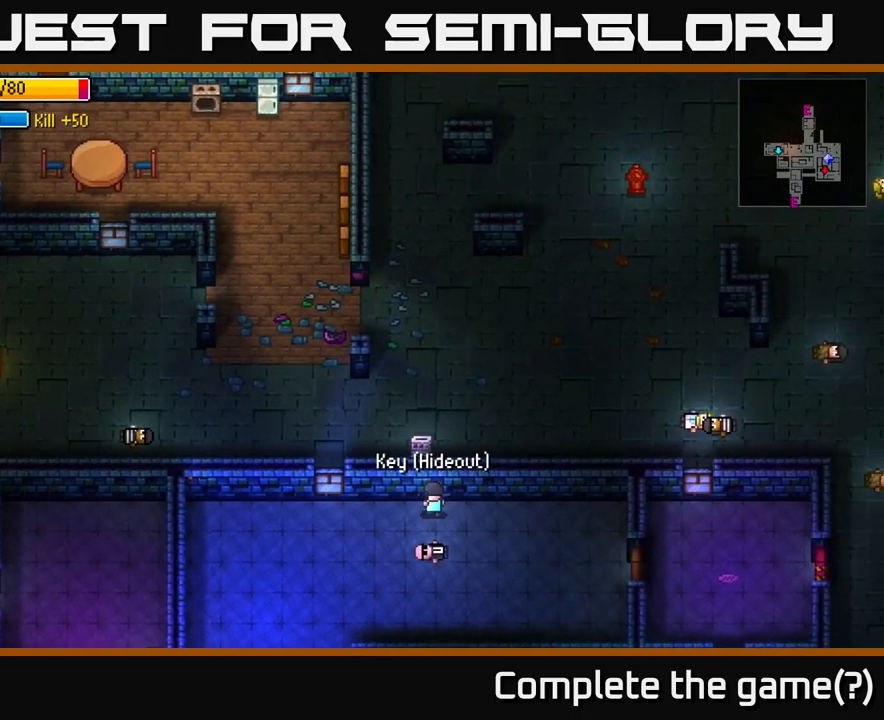
{"buttons": [], "left_stick": "down-left", "right_stick": "down", "events": [[50, "A", "up"], [50, "left_stick", "down-left"], [117, "A", "down"], [200, "left_stick", "down"], [233, "A", "up"], [400, "left_stick", "down-left"], [483, "right_stick", "down"]]}
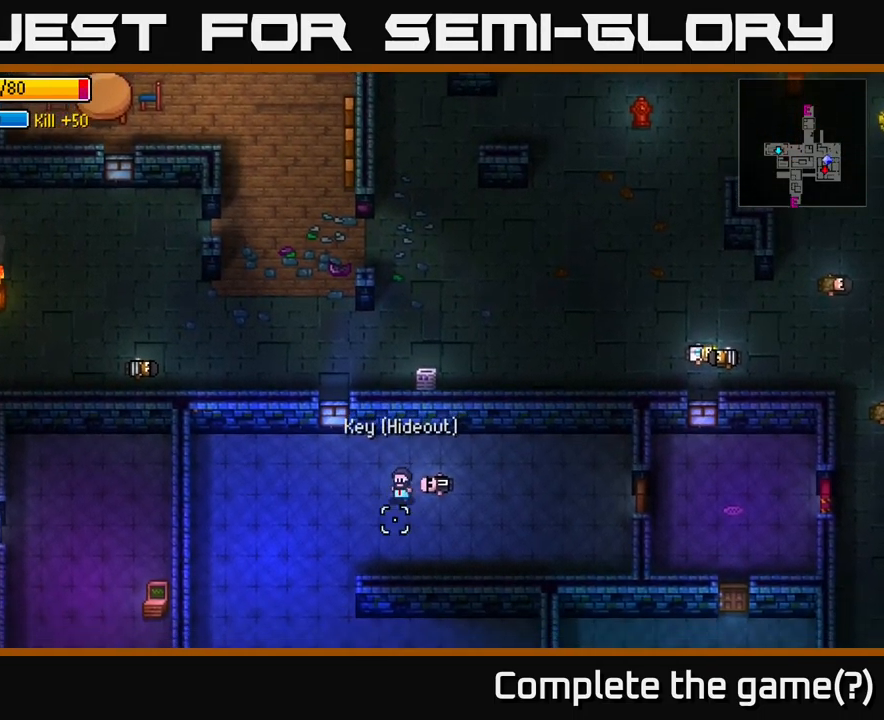
{"buttons": [], "left_stick": "down-left", "right_stick": "down", "events": []}
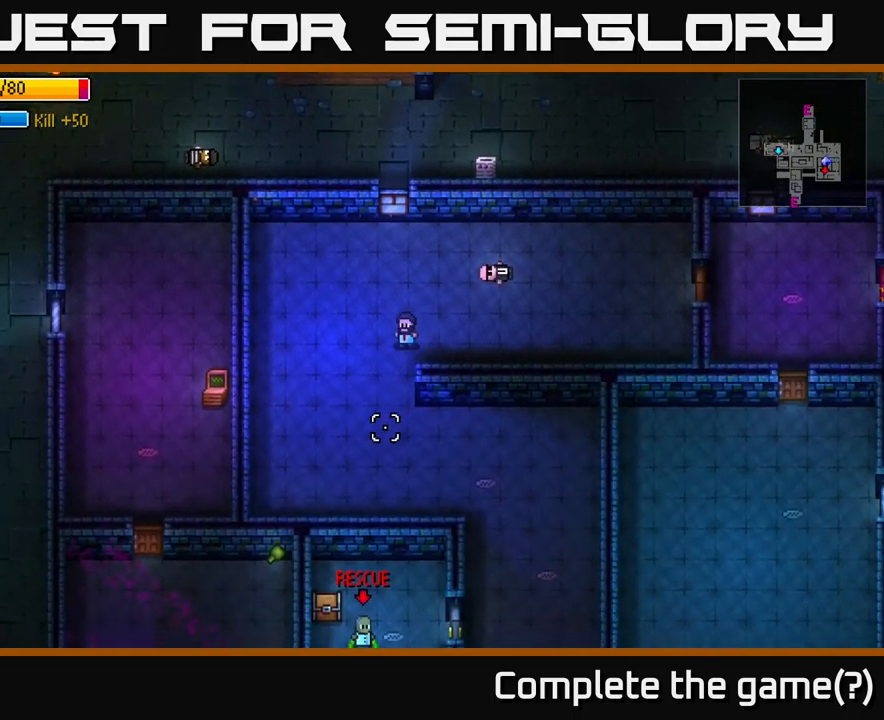
{"buttons": [], "left_stick": "down-right", "right_stick": "down-left", "events": [[133, "left_stick", "down-right"], [500, "right_stick", "down-left"]]}
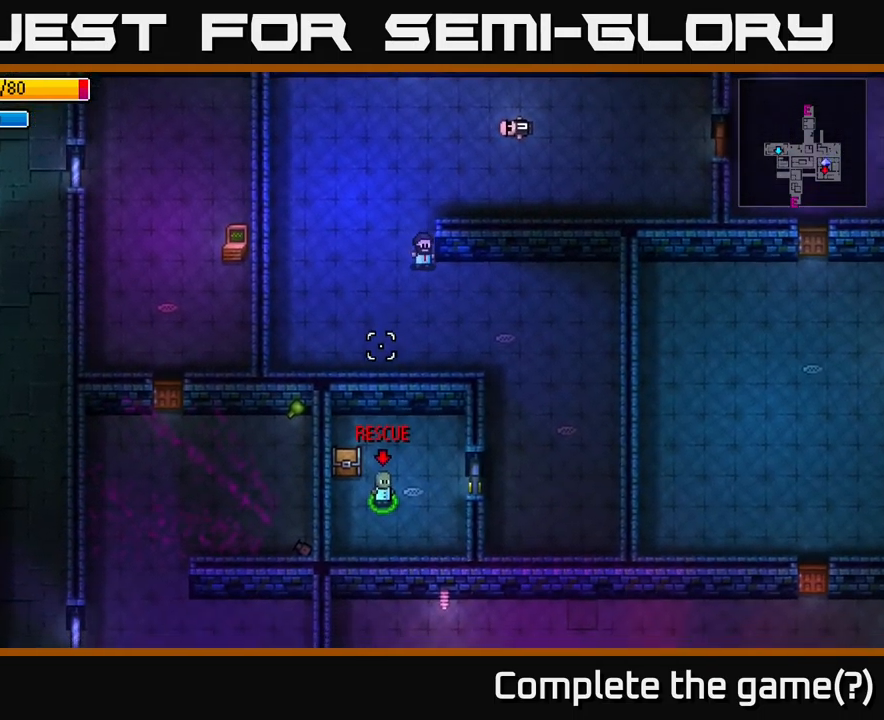
{"buttons": [], "left_stick": "down-right", "right_stick": "down-left", "events": []}
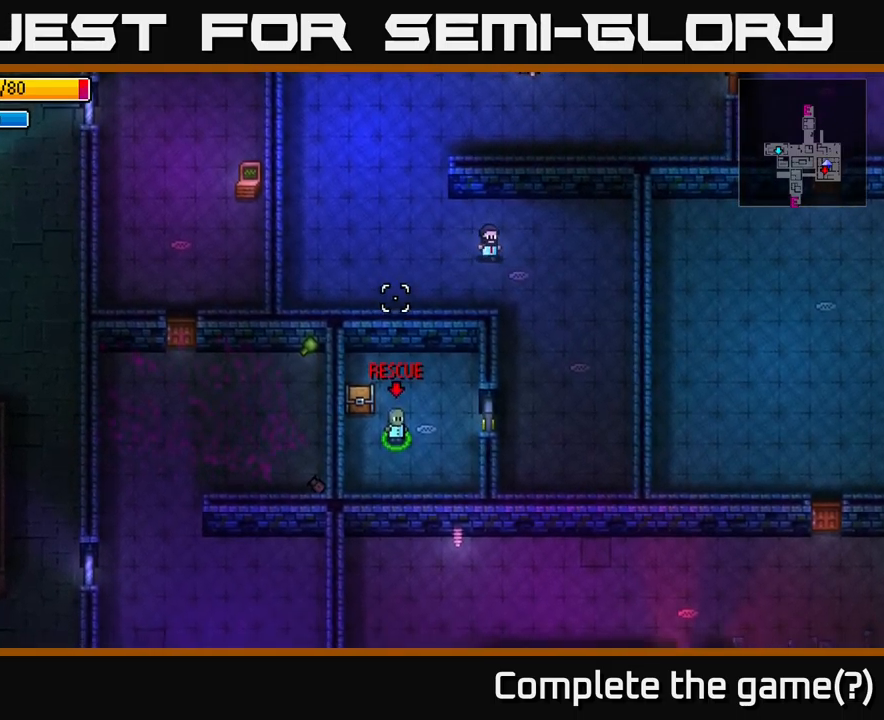
{"buttons": [], "left_stick": "down", "right_stick": "center", "events": [[184, "left_stick", "down"], [200, "right_stick", "left"], [384, "right_stick", "center"]]}
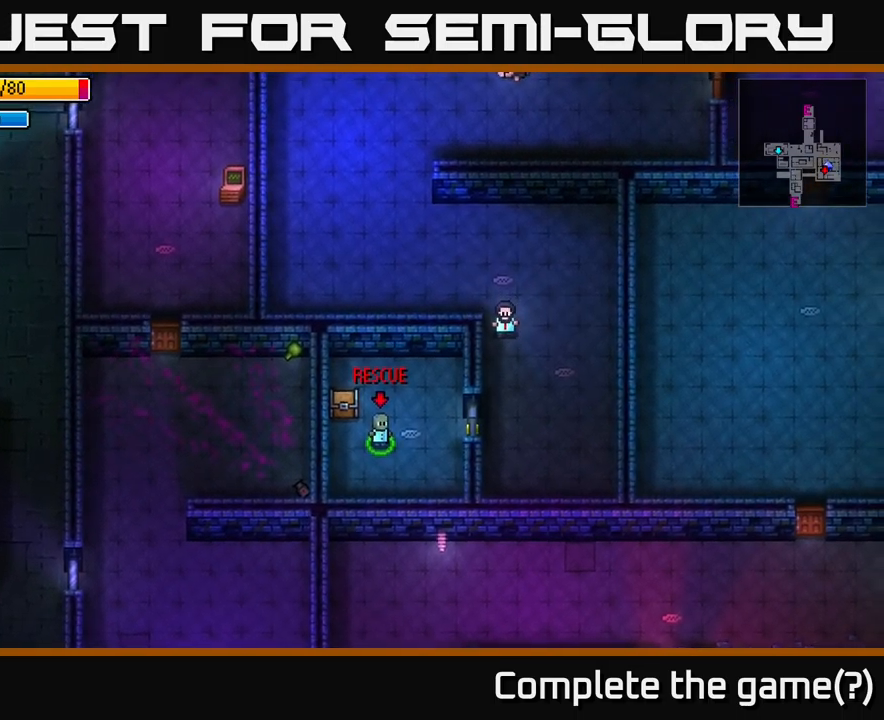
{"buttons": [], "left_stick": "down-left", "right_stick": "center", "events": [[317, "left_stick", "down-left"]]}
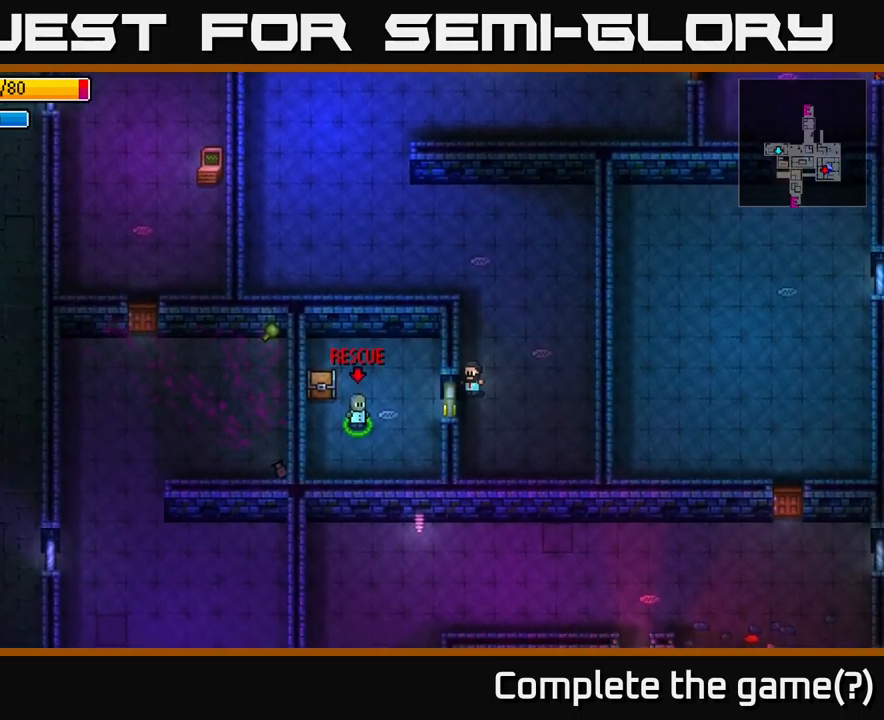
{"buttons": [], "left_stick": "center", "right_stick": "center", "events": [[17, "left_stick", "center"], [84, "A", "down"], [167, "A", "up"], [300, "A", "down"], [434, "A", "up"]]}
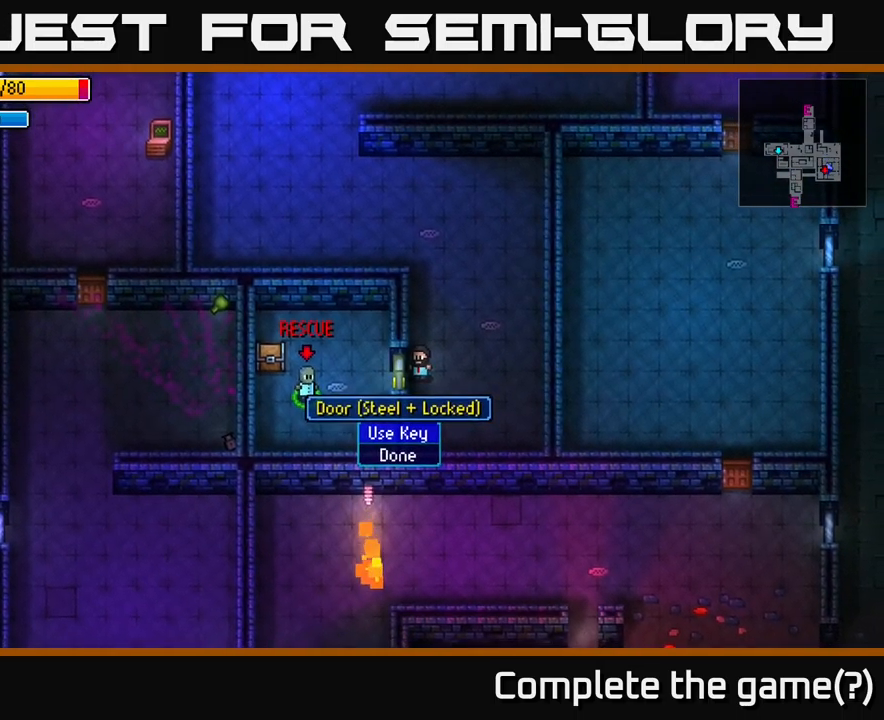
{"buttons": [], "left_stick": "left", "right_stick": "center", "events": [[50, "A", "down"], [167, "A", "up"], [217, "left_stick", "down-left"], [434, "left_stick", "left"]]}
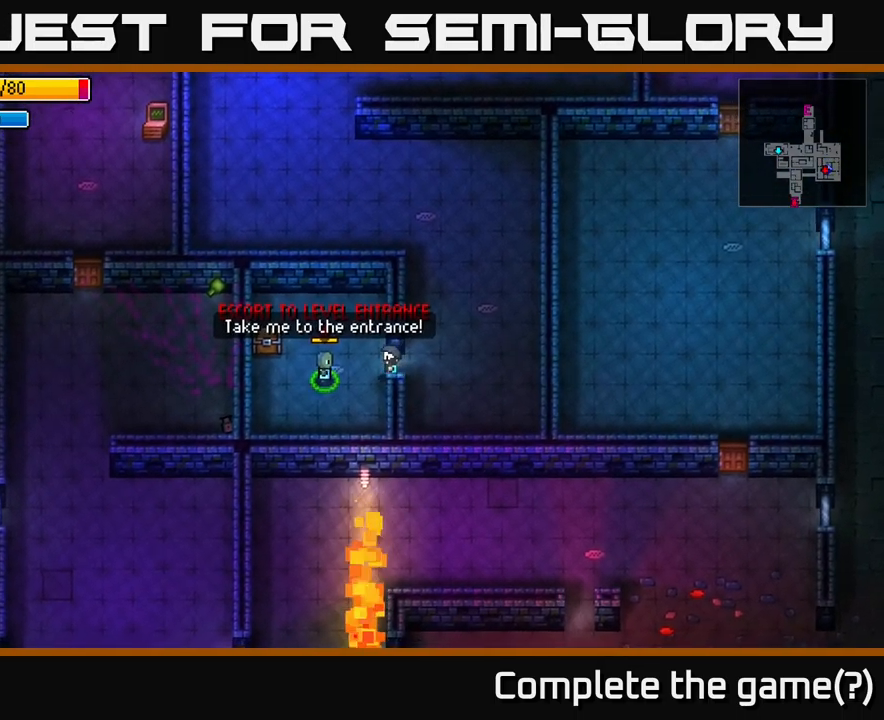
{"buttons": [], "left_stick": "up-left", "right_stick": "center", "events": [[384, "left_stick", "up-left"]]}
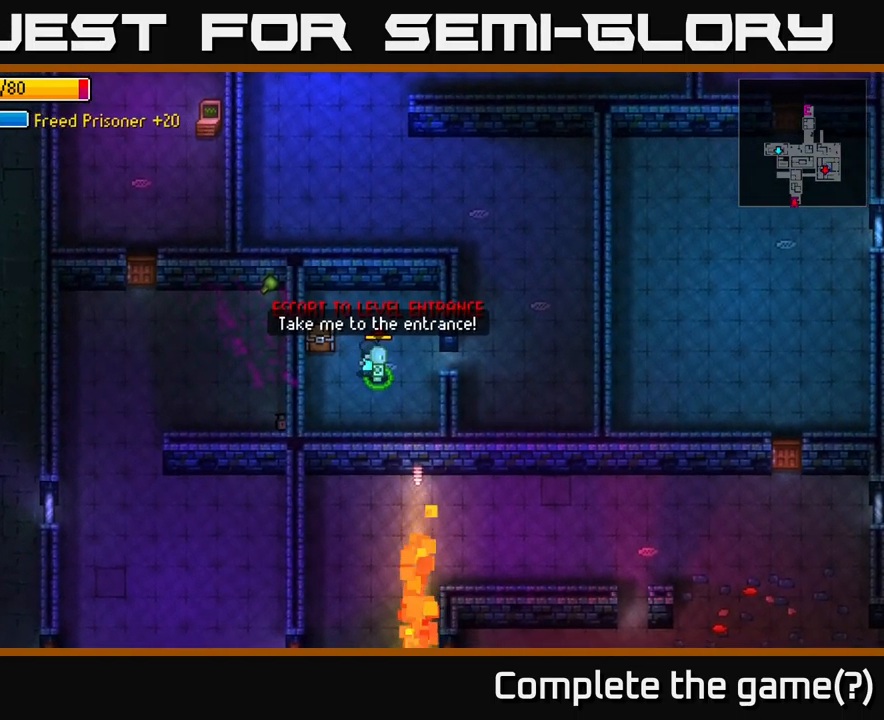
{"buttons": [], "left_stick": "center", "right_stick": "center", "events": [[234, "left_stick", "center"], [250, "A", "down"], [384, "A", "up"]]}
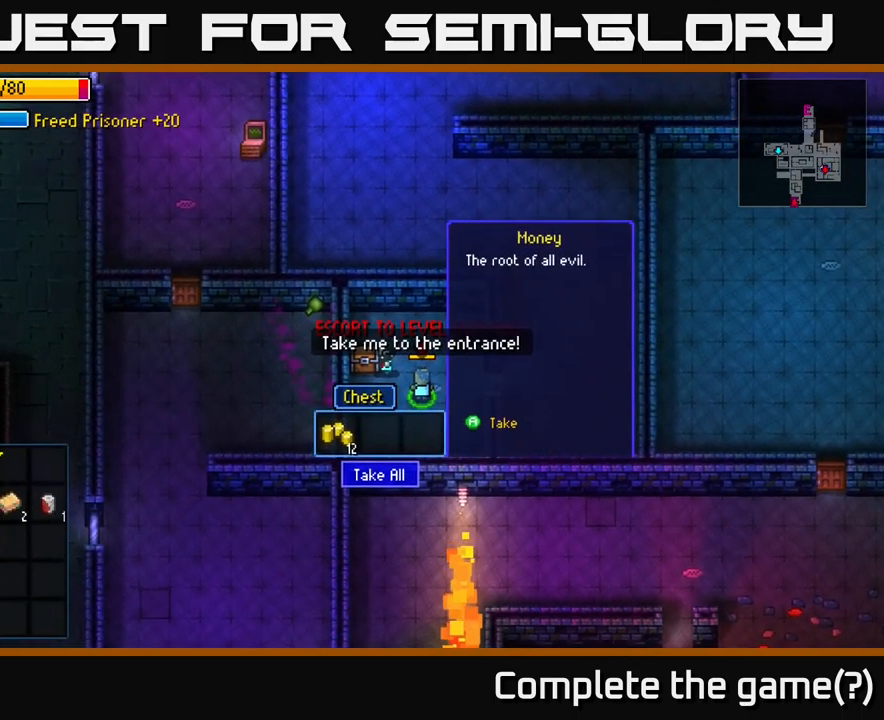
{"buttons": [], "left_stick": "down-right", "right_stick": "center", "events": [[34, "A", "down"], [150, "A", "up"], [184, "left_stick", "right"], [450, "left_stick", "down-right"]]}
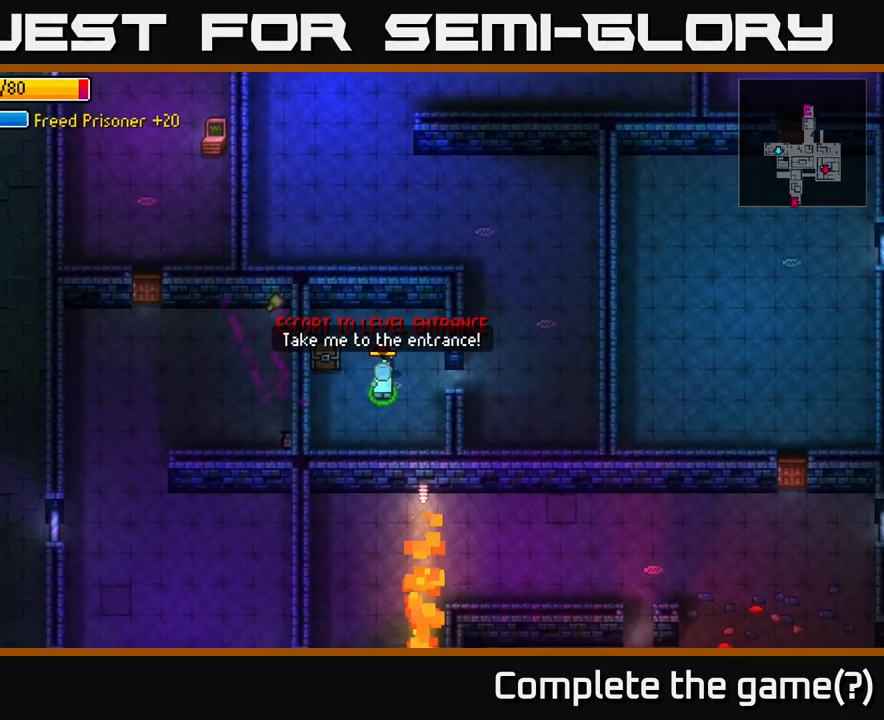
{"buttons": [], "left_stick": "right", "right_stick": "center", "events": [[167, "left_stick", "right"]]}
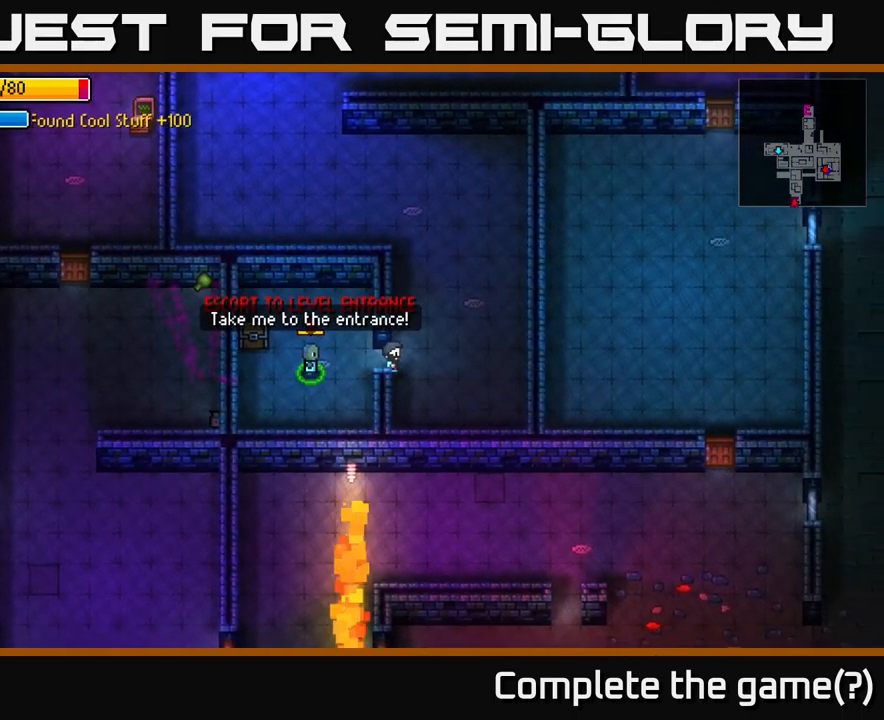
{"buttons": [], "left_stick": "up", "right_stick": "up", "events": [[67, "left_stick", "up-right"], [150, "right_stick", "up"], [267, "left_stick", "up"]]}